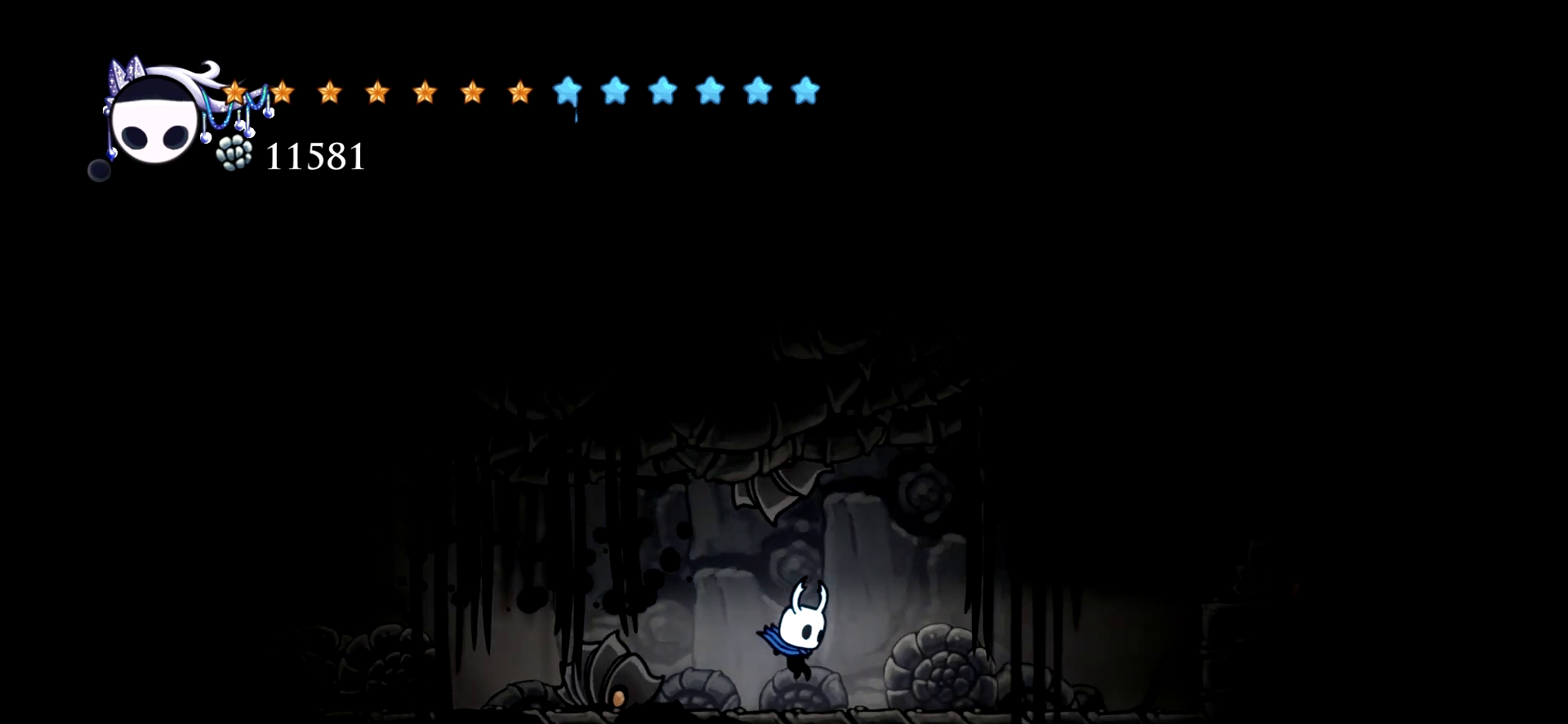
Gameplay with keyboard; each line is a JSON object with the keys held at the frame after it. "events" lists presses ("down") and releases ("up") of "a", "c", "d", "down", "e", "escape", "left", "right", "s", "space", "up", "x" and "z" between this image and that frame as [ms after this image, input, new state], when the widget could be followed in between. No other keys are recorded. Mouse input is not recorded.
{"keys": ["right", "space"], "events": [[34, "c", "down"], [117, "c", "up"], [400, "space", "down"]]}
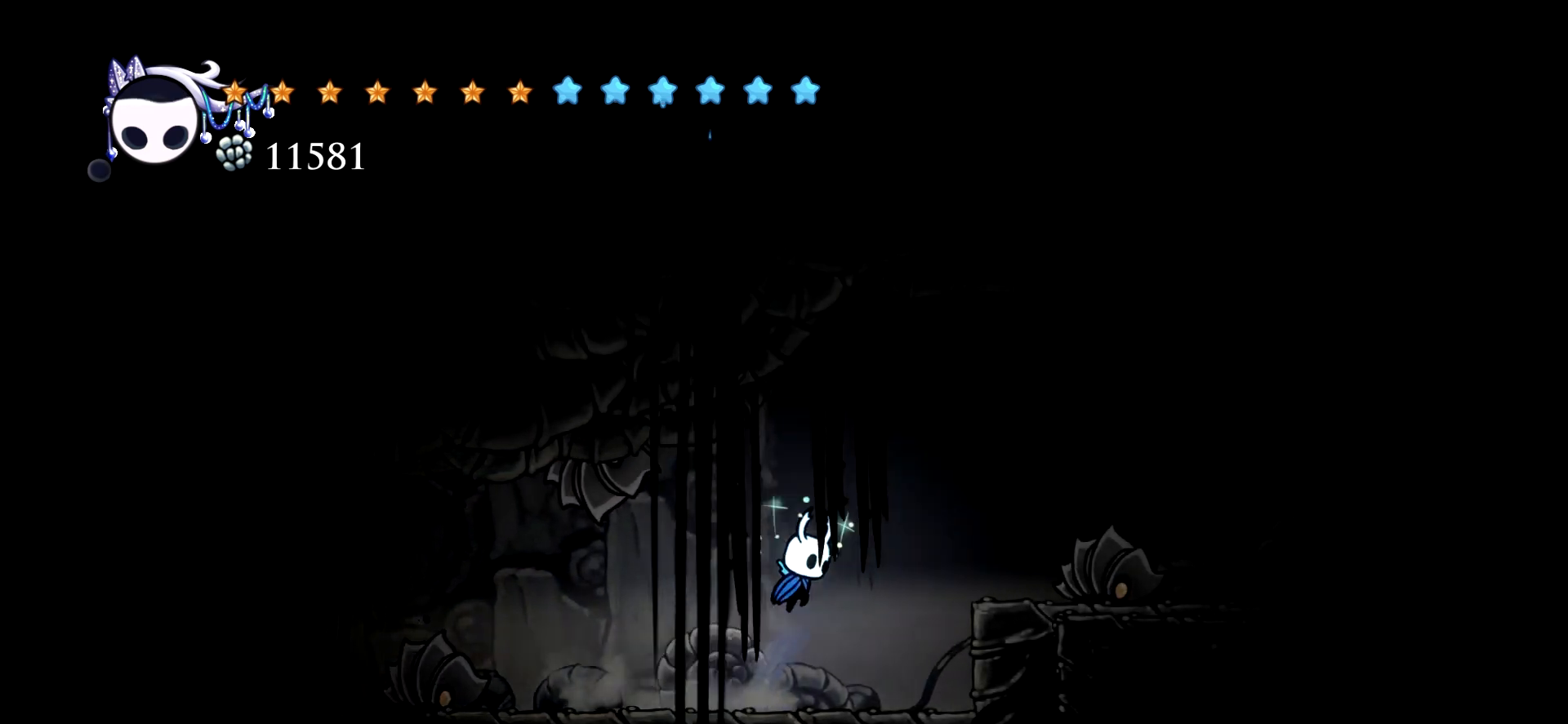
{"keys": ["down", "right"], "events": [[184, "c", "down"], [317, "down", "down"], [317, "space", "up"], [367, "c", "up"]]}
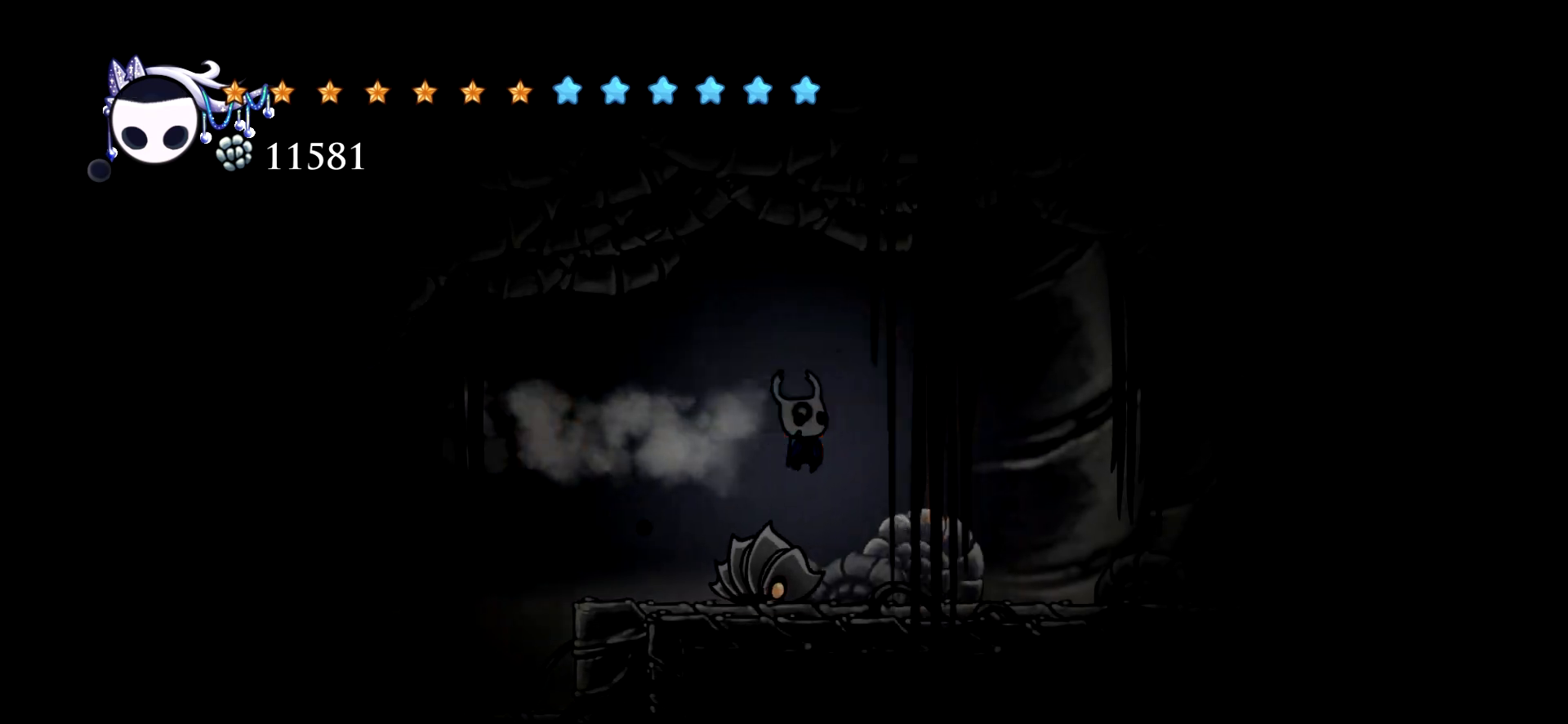
{"keys": ["right"], "events": [[17, "x", "down"], [100, "x", "up"], [150, "down", "up"]]}
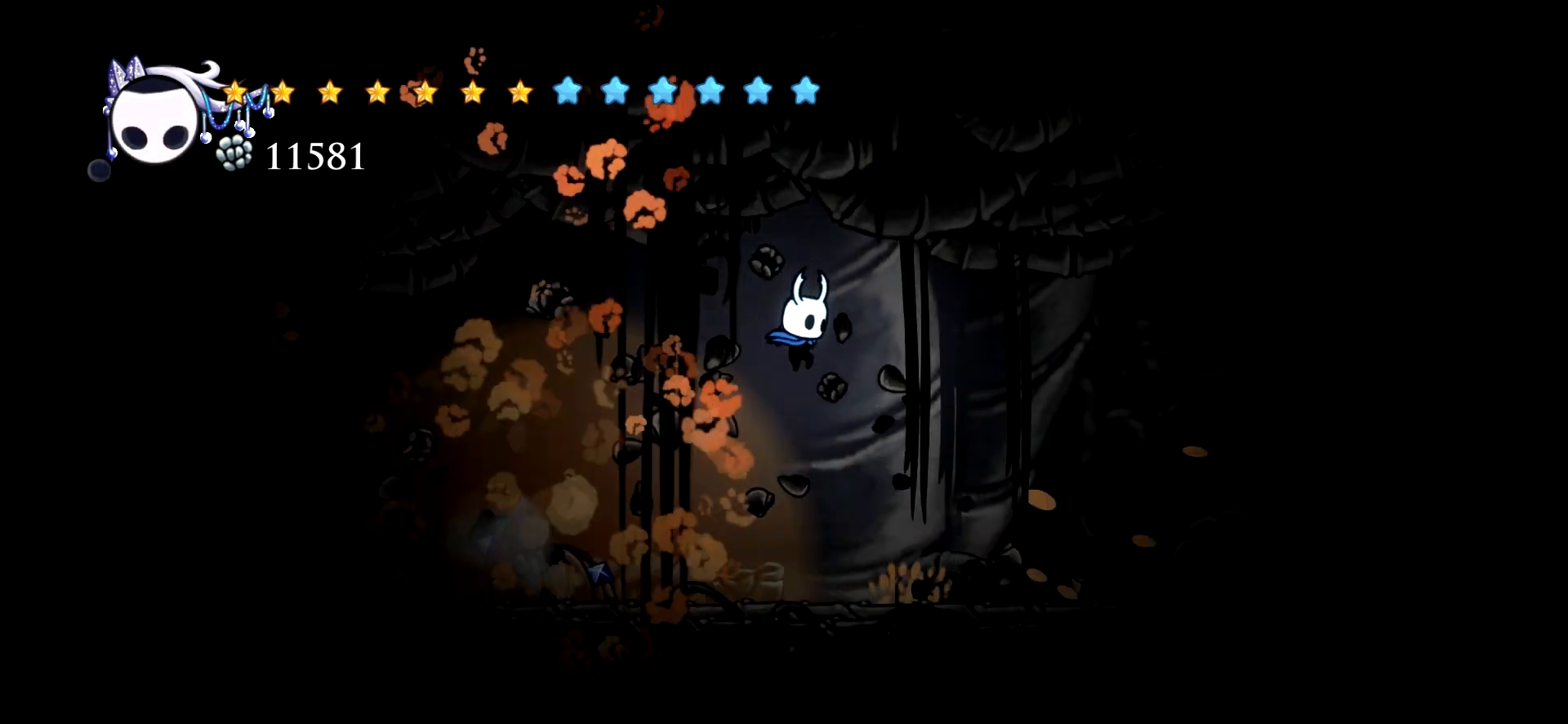
{"keys": ["right"], "events": [[167, "c", "down"], [267, "c", "up"], [350, "c", "down"], [450, "c", "up"]]}
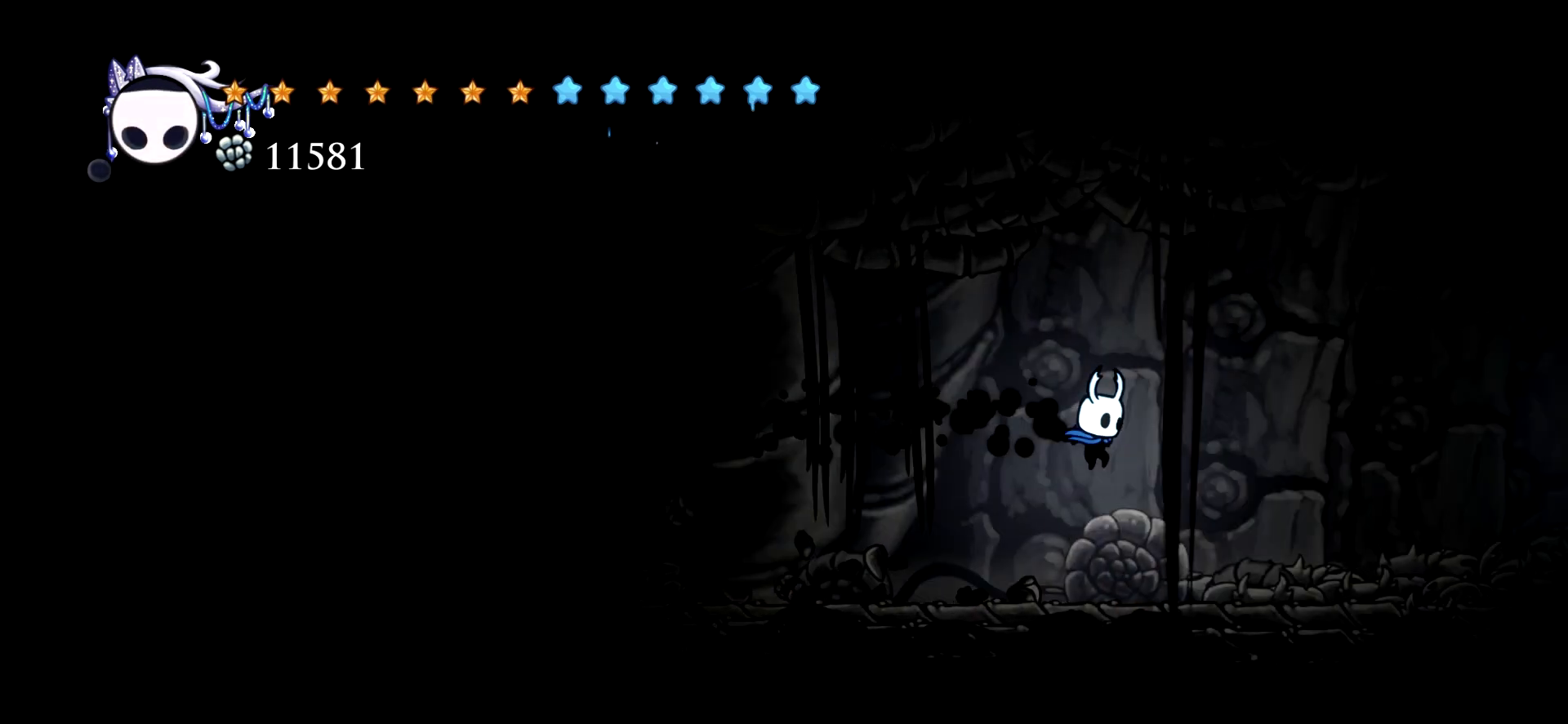
{"keys": ["right"], "events": [[50, "c", "down"], [134, "c", "up"], [184, "c", "down"], [284, "c", "up"], [367, "c", "down"], [417, "c", "up"]]}
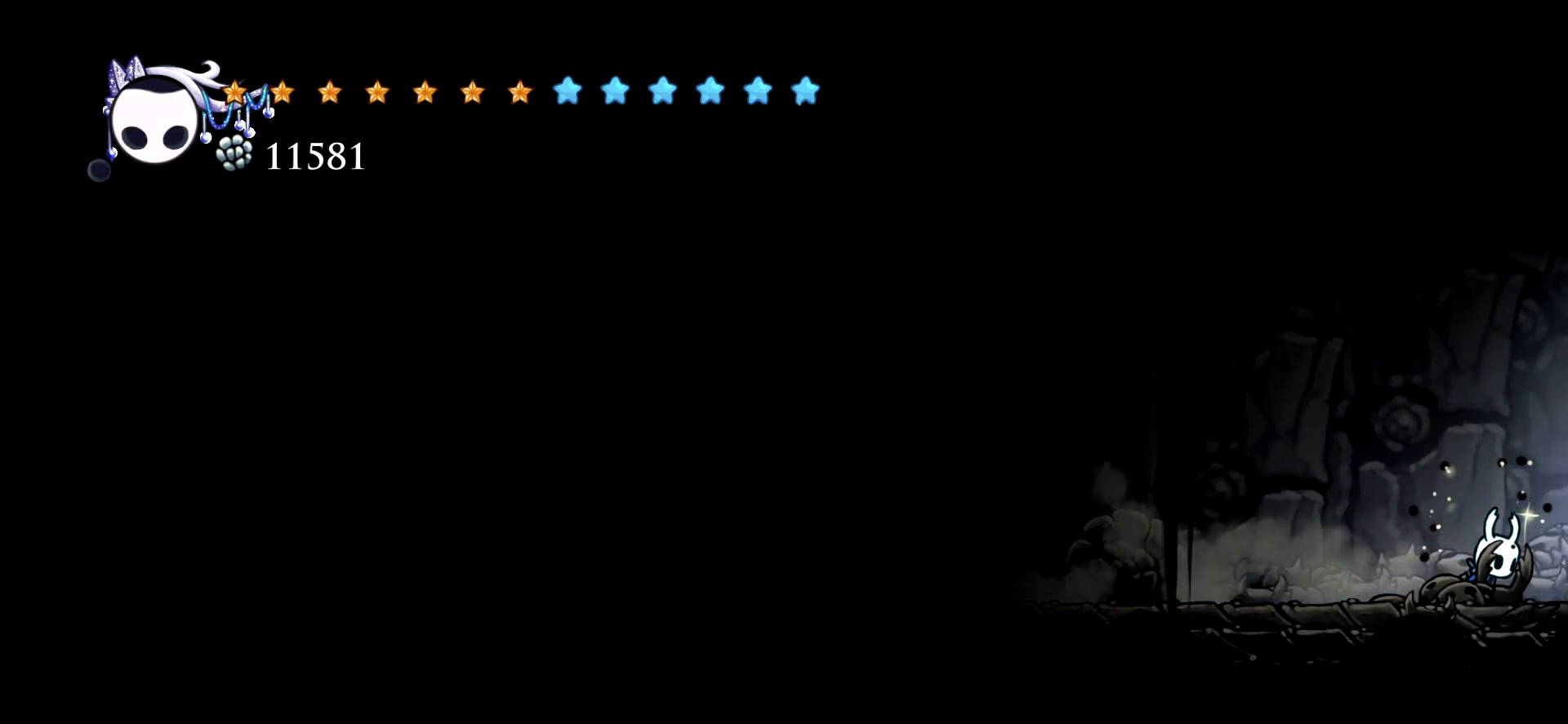
{"keys": ["right"], "events": [[17, "c", "down"], [100, "c", "up"], [200, "c", "down"], [284, "c", "up"], [384, "c", "down"], [484, "c", "up"]]}
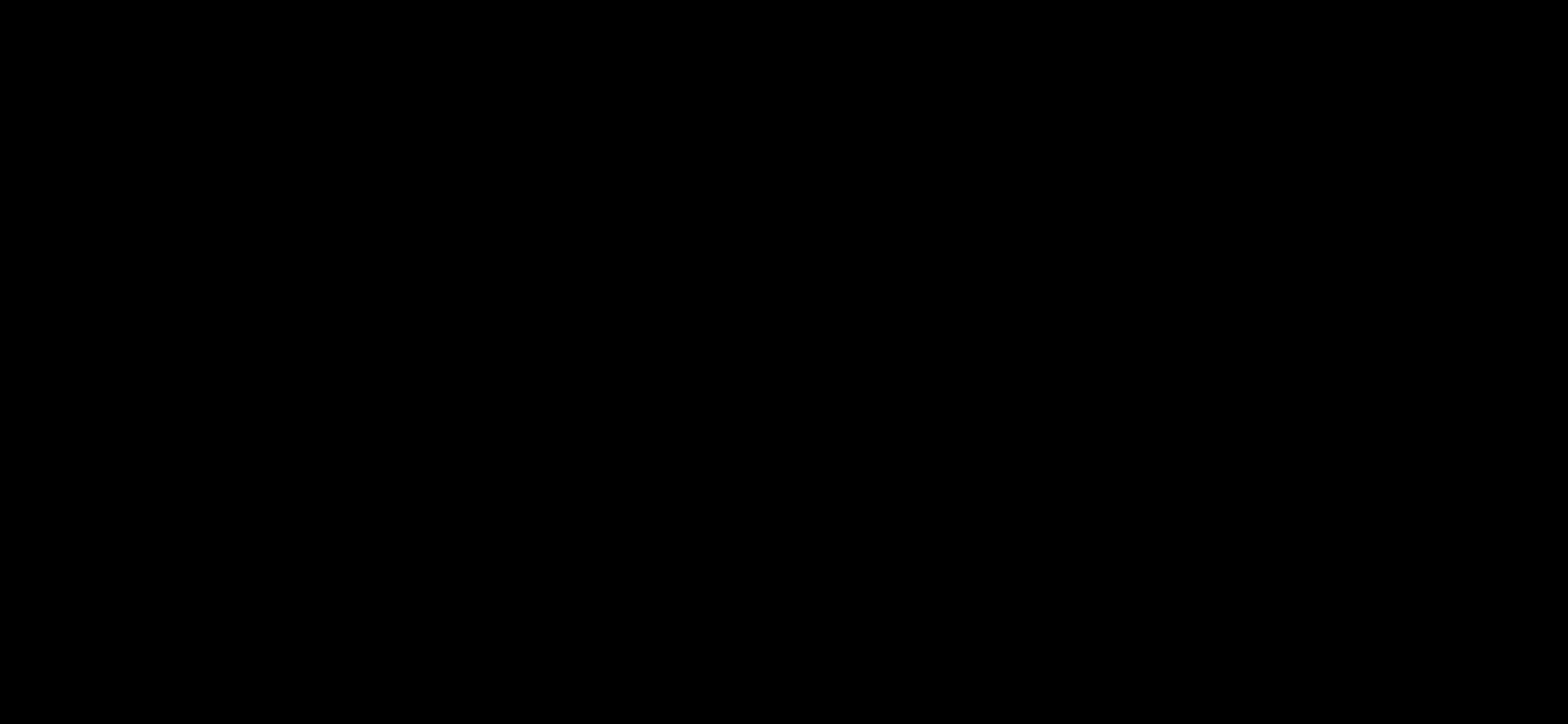
{"keys": ["right"], "events": []}
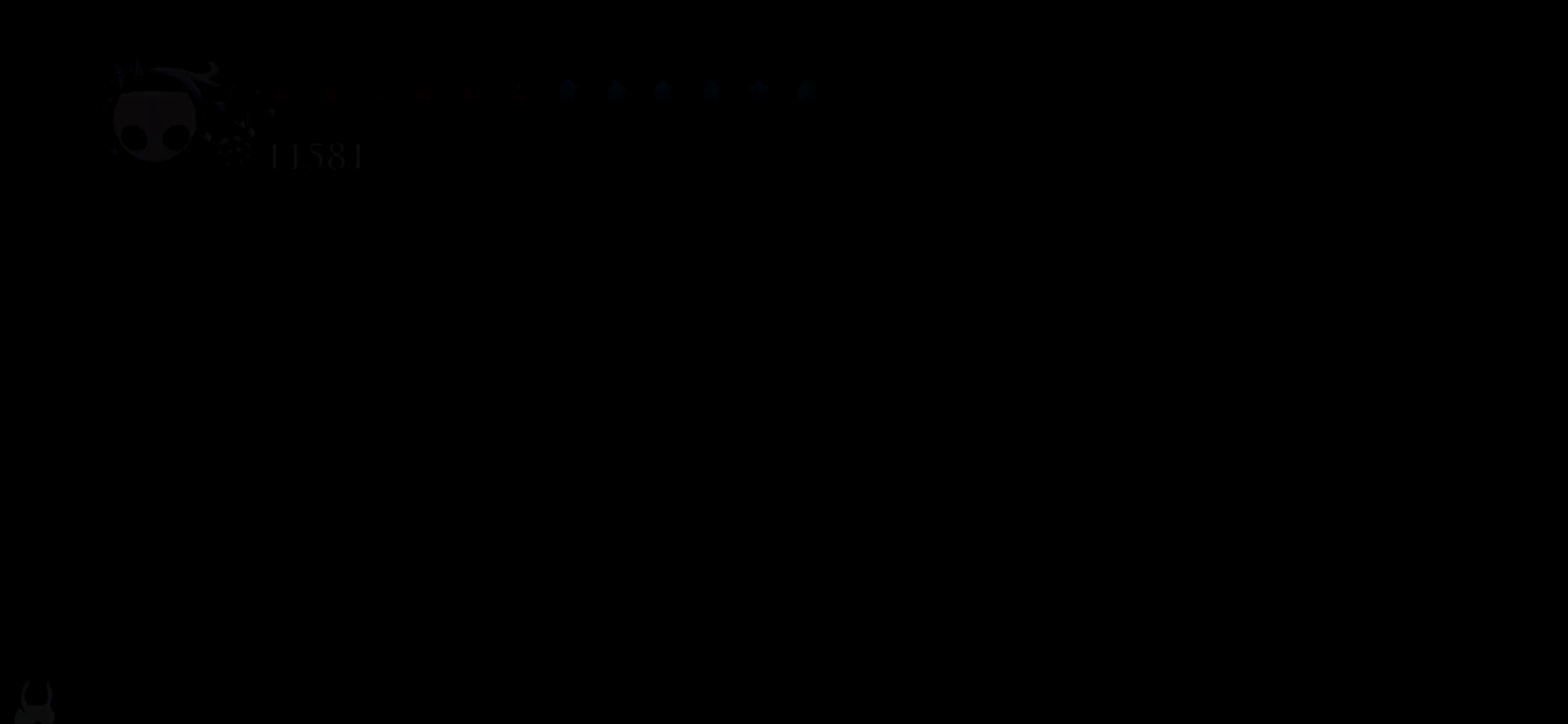
{"keys": ["c", "right"], "events": [[417, "c", "down"]]}
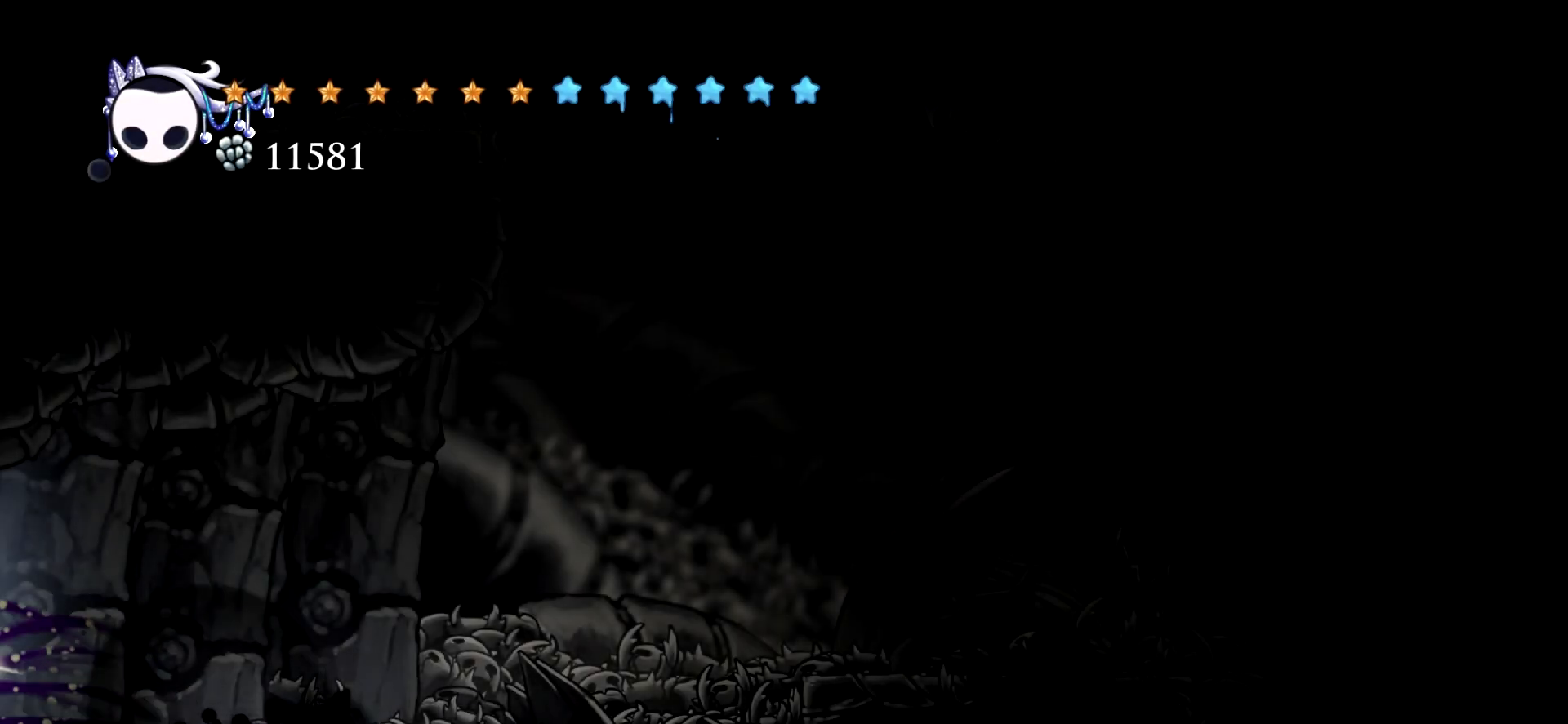
{"keys": ["right", "space"], "events": [[50, "c", "up"], [334, "space", "down"]]}
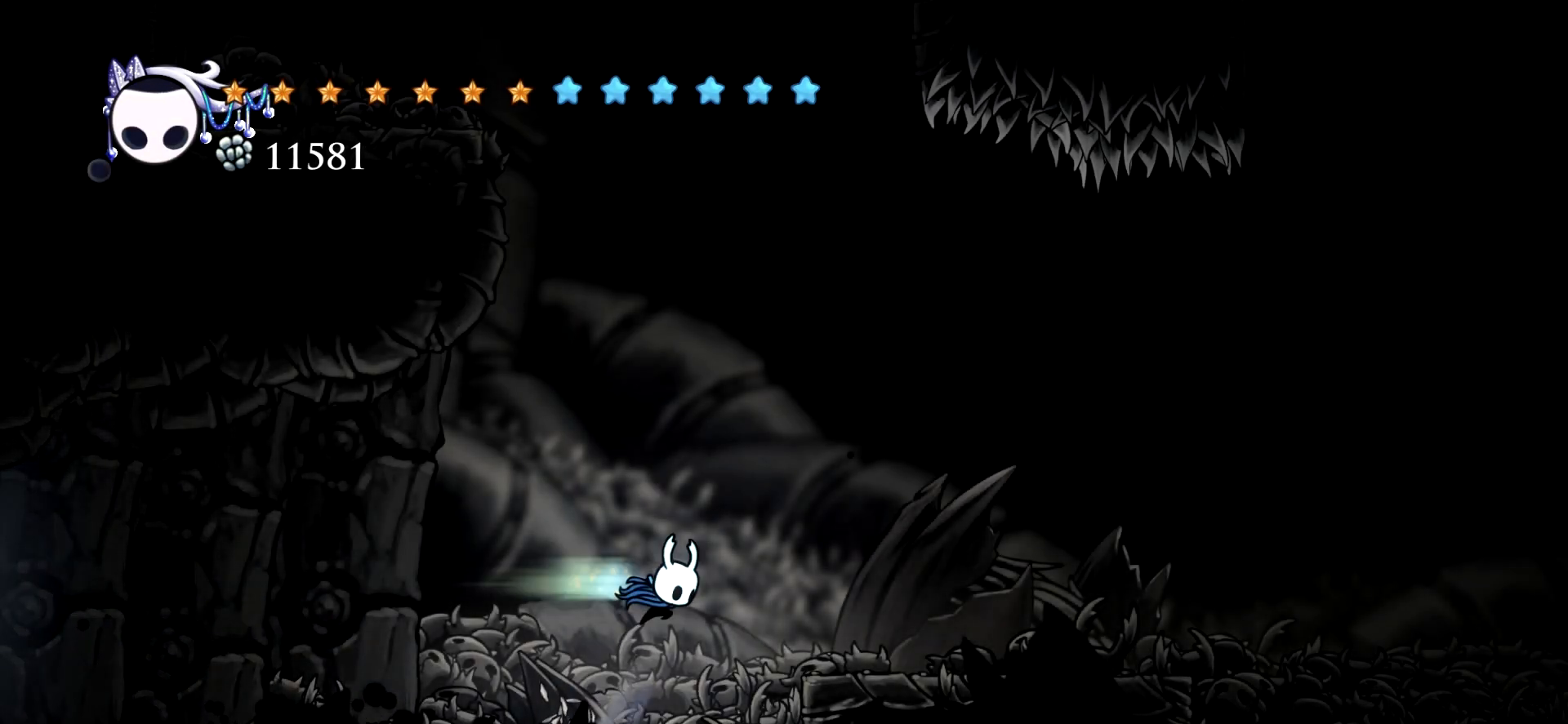
{"keys": ["c", "right"], "events": [[34, "c", "down"], [67, "space", "up"], [167, "c", "up"], [450, "c", "down"]]}
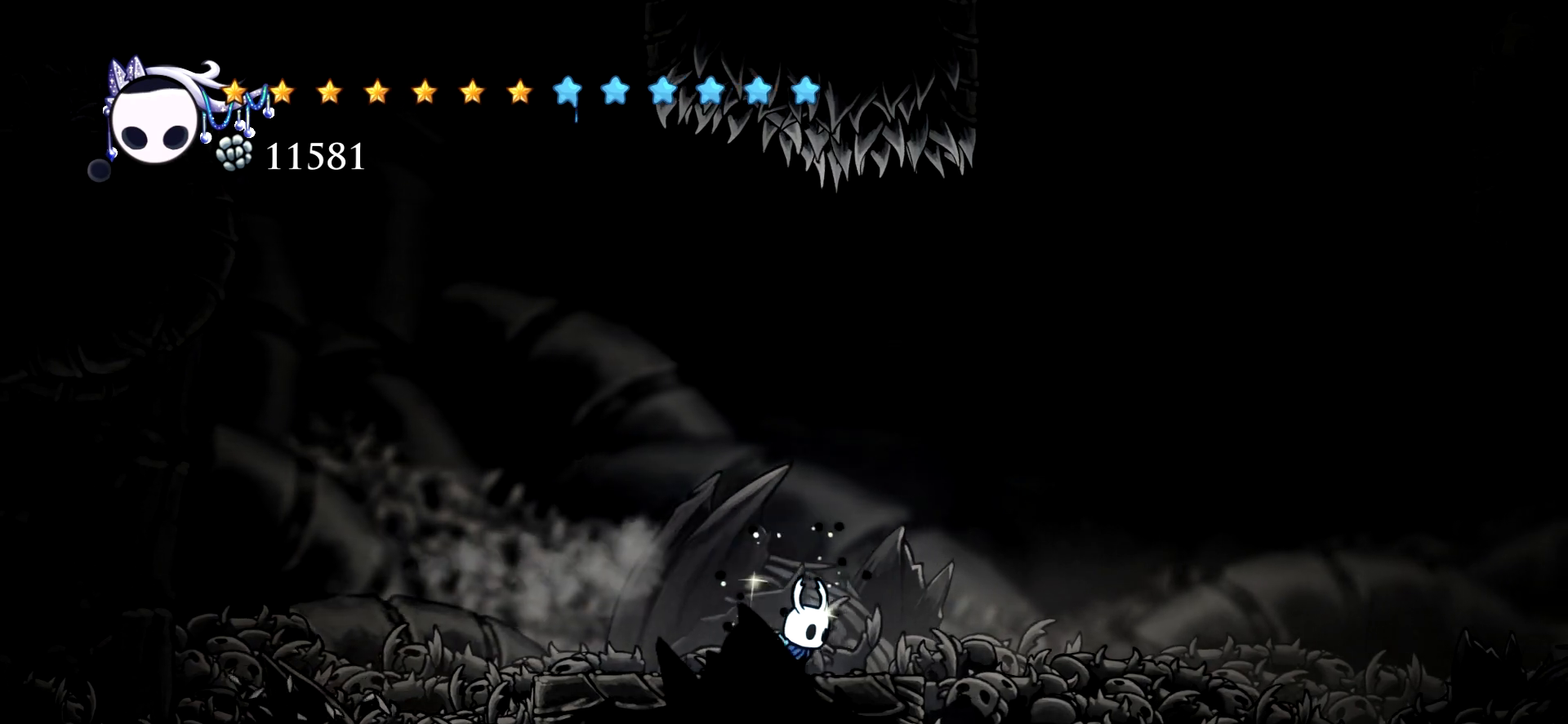
{"keys": ["right"], "events": [[34, "c", "up"], [134, "c", "down"], [234, "c", "up"], [317, "c", "down"], [417, "c", "up"]]}
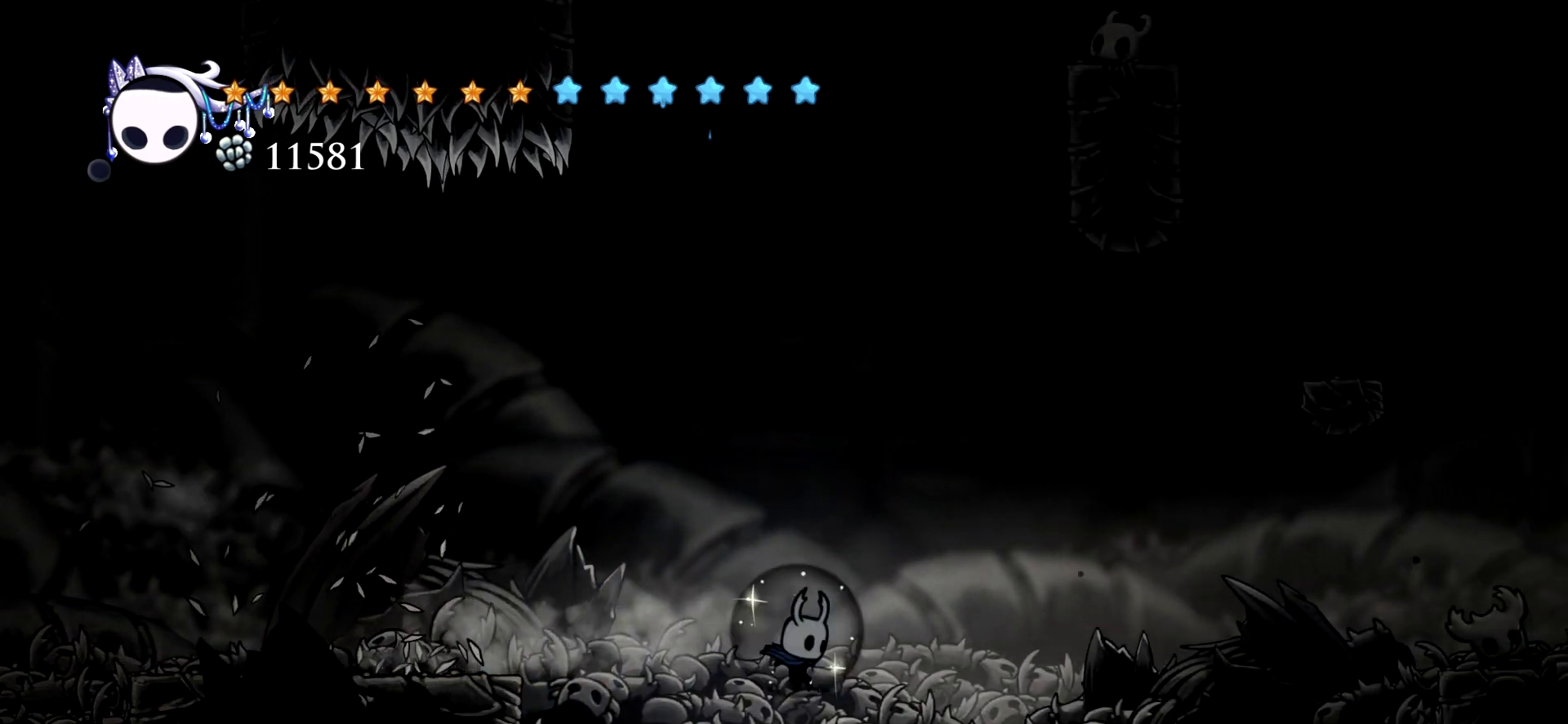
{"keys": ["right"], "events": [[250, "c", "down"], [384, "c", "up"]]}
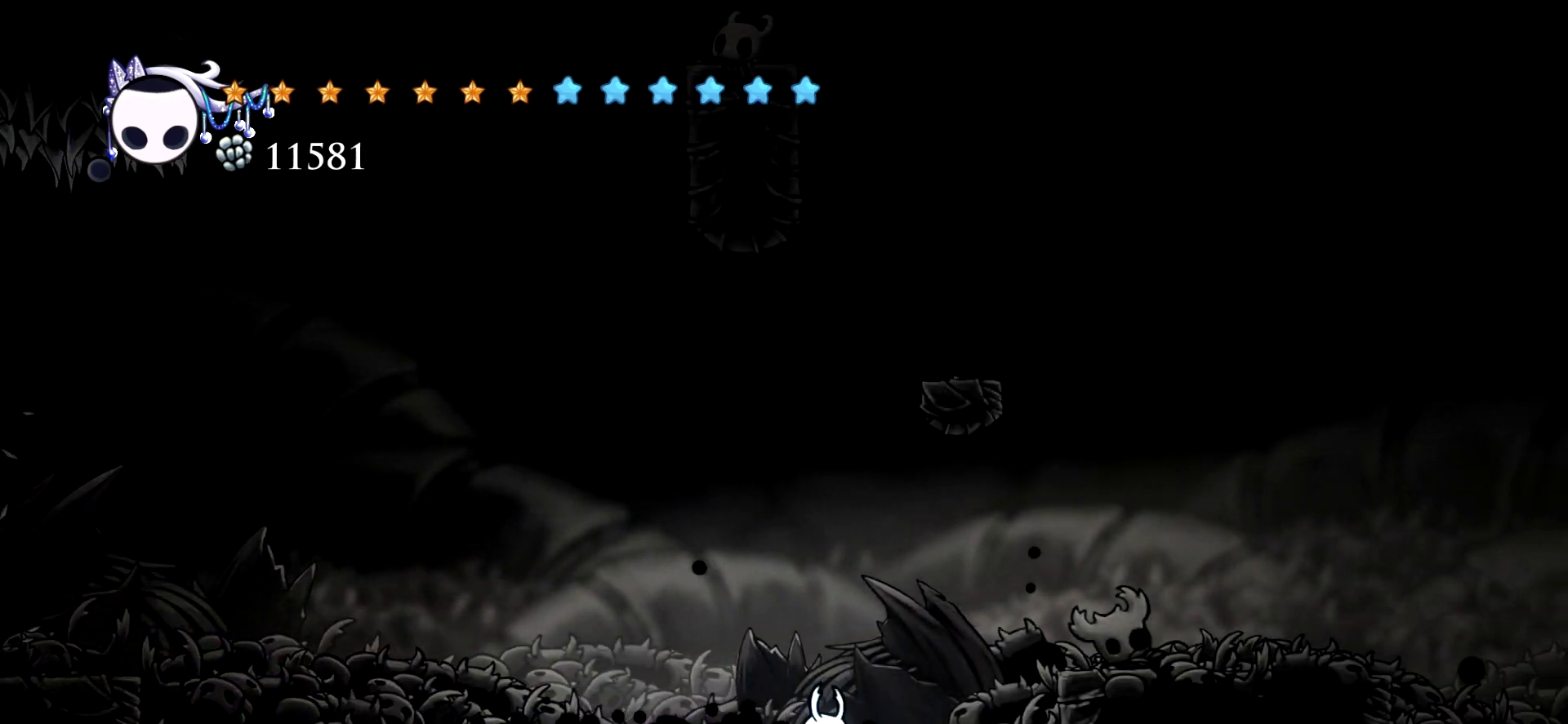
{"keys": ["right", "space"], "events": [[350, "space", "down"]]}
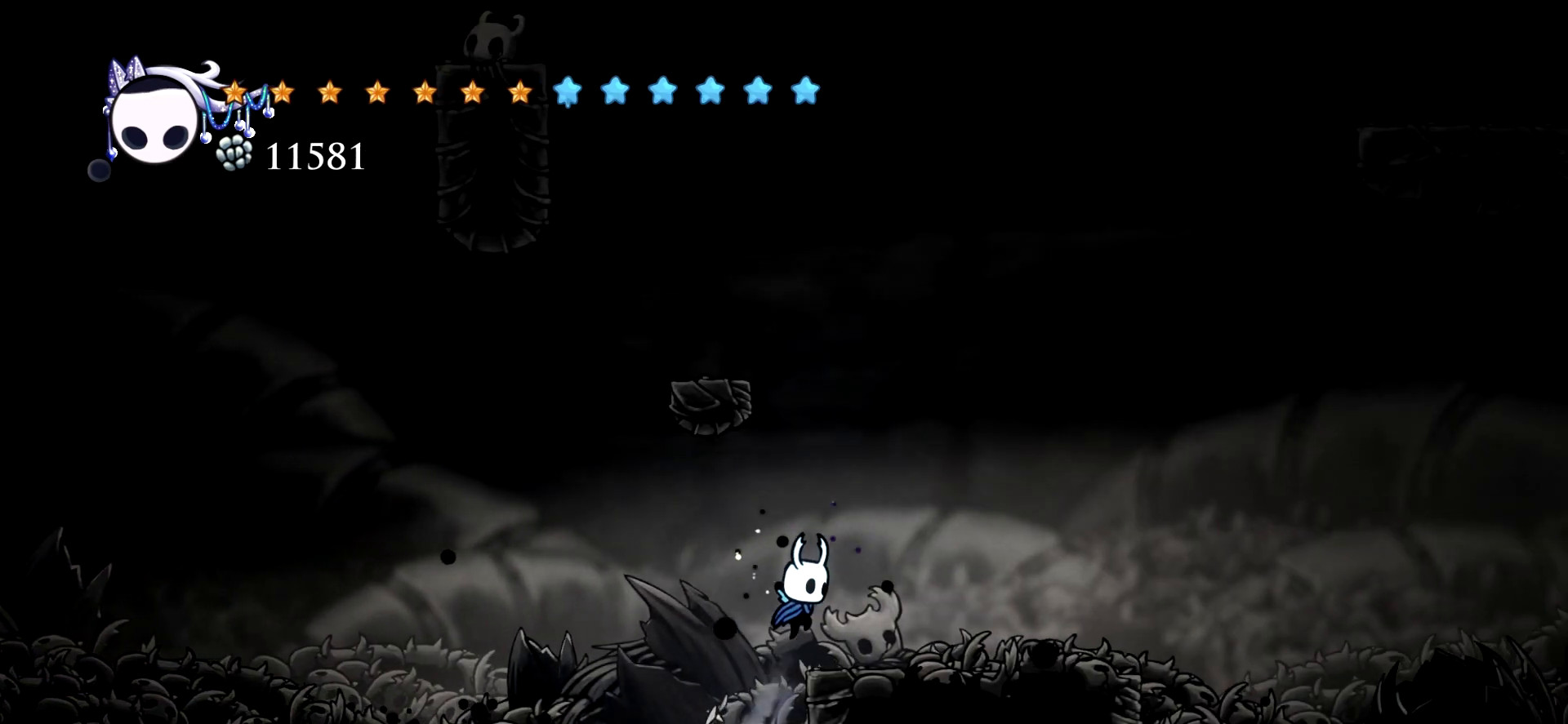
{"keys": ["right"], "events": [[34, "space", "up"], [84, "c", "down"], [184, "c", "up"]]}
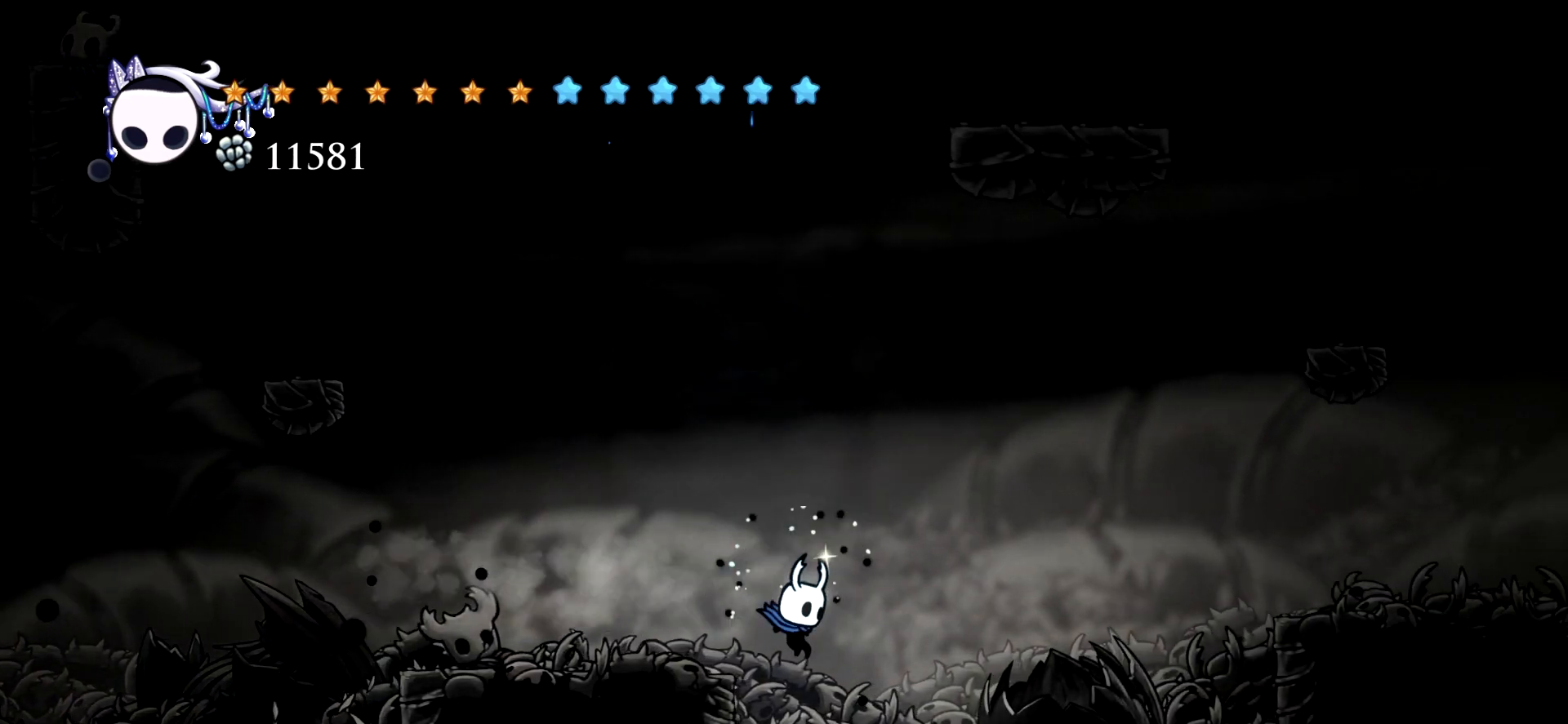
{"keys": ["right"], "events": []}
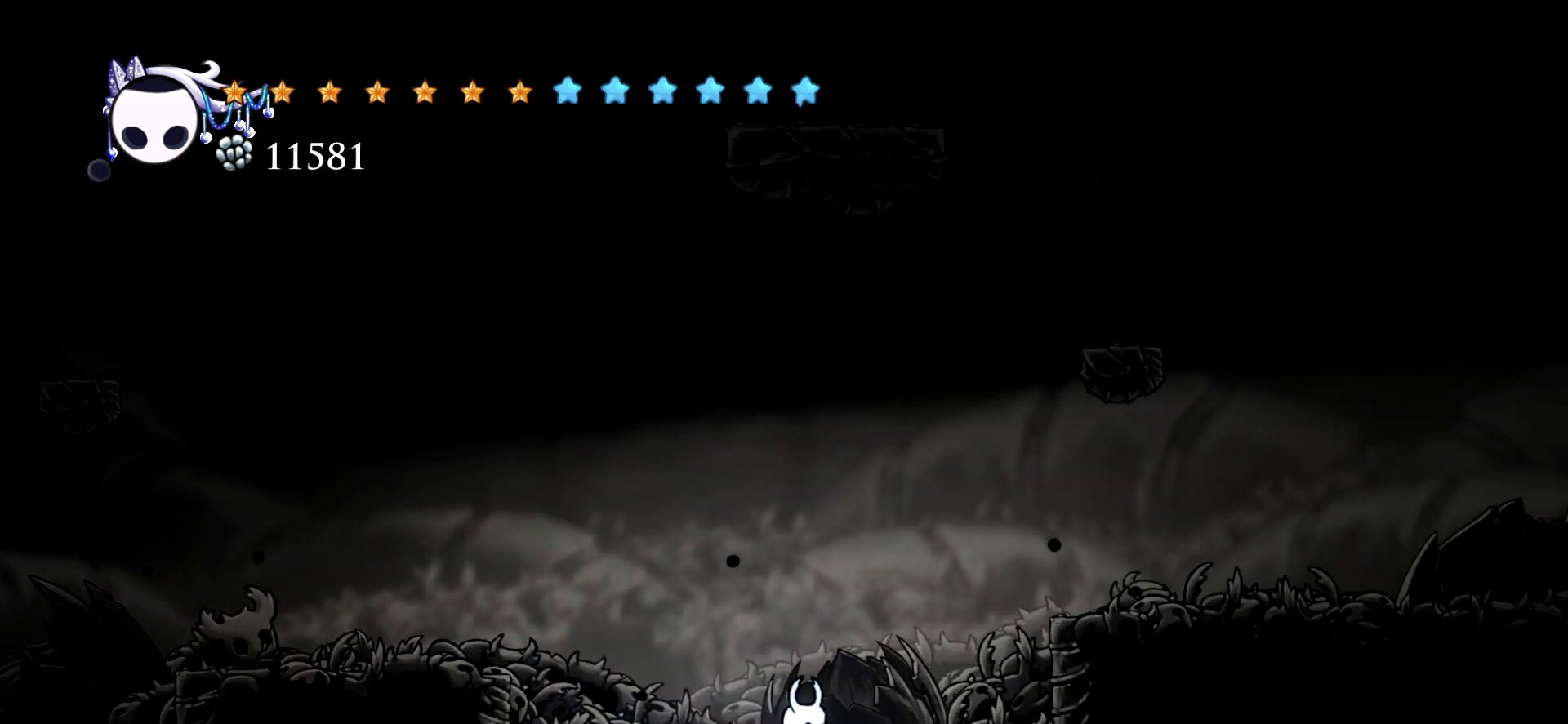
{"keys": ["right"], "events": [[67, "space", "down"], [350, "c", "down"], [400, "space", "up"], [500, "c", "up"]]}
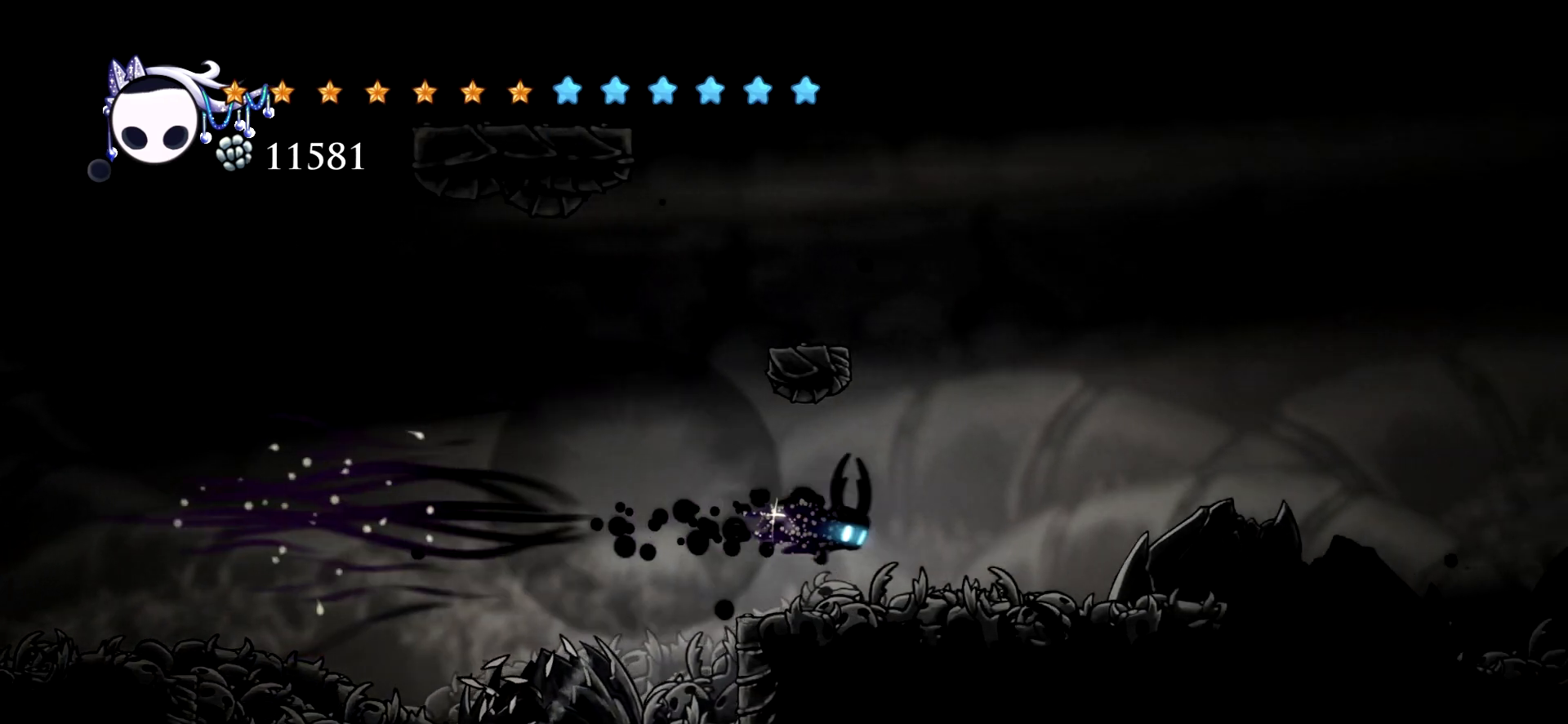
{"keys": ["right"], "events": []}
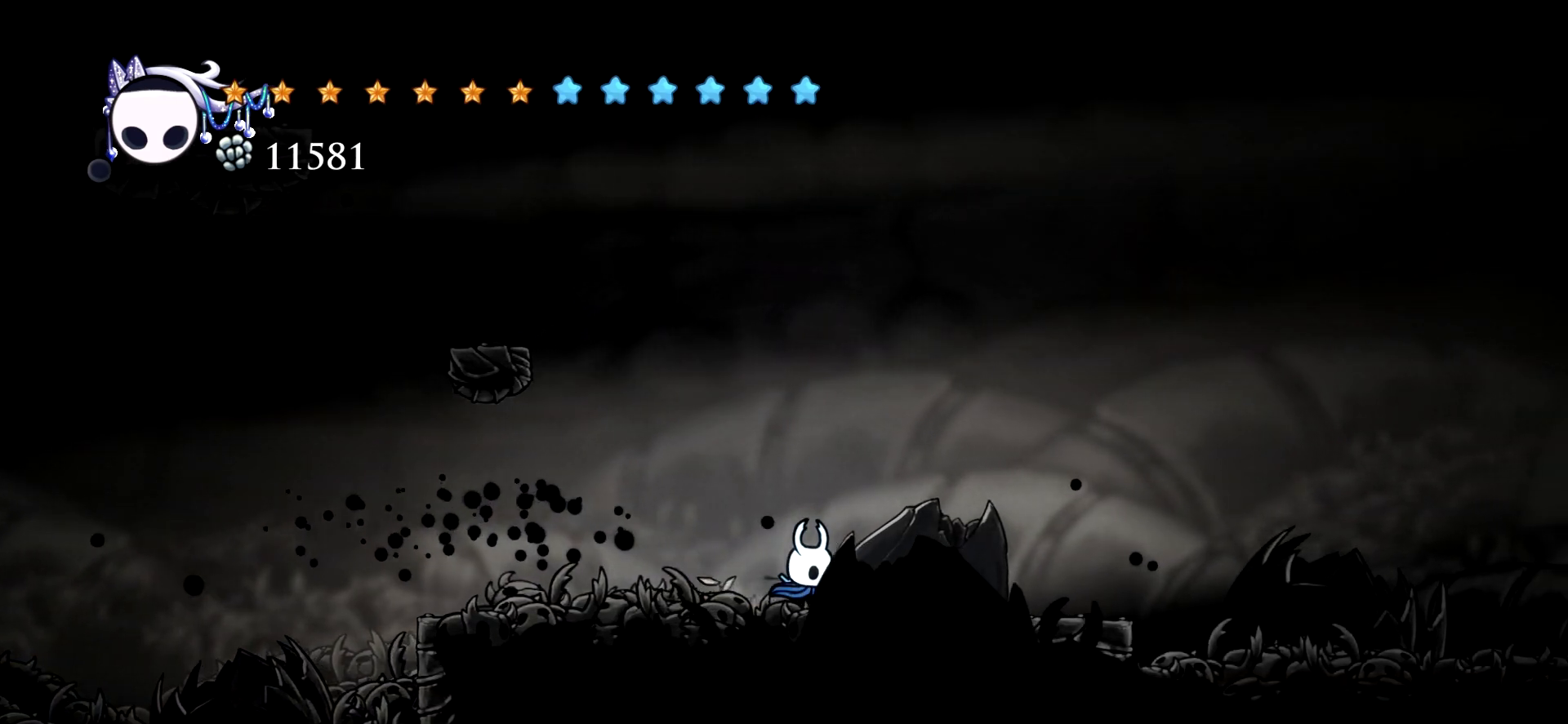
{"keys": ["right"], "events": []}
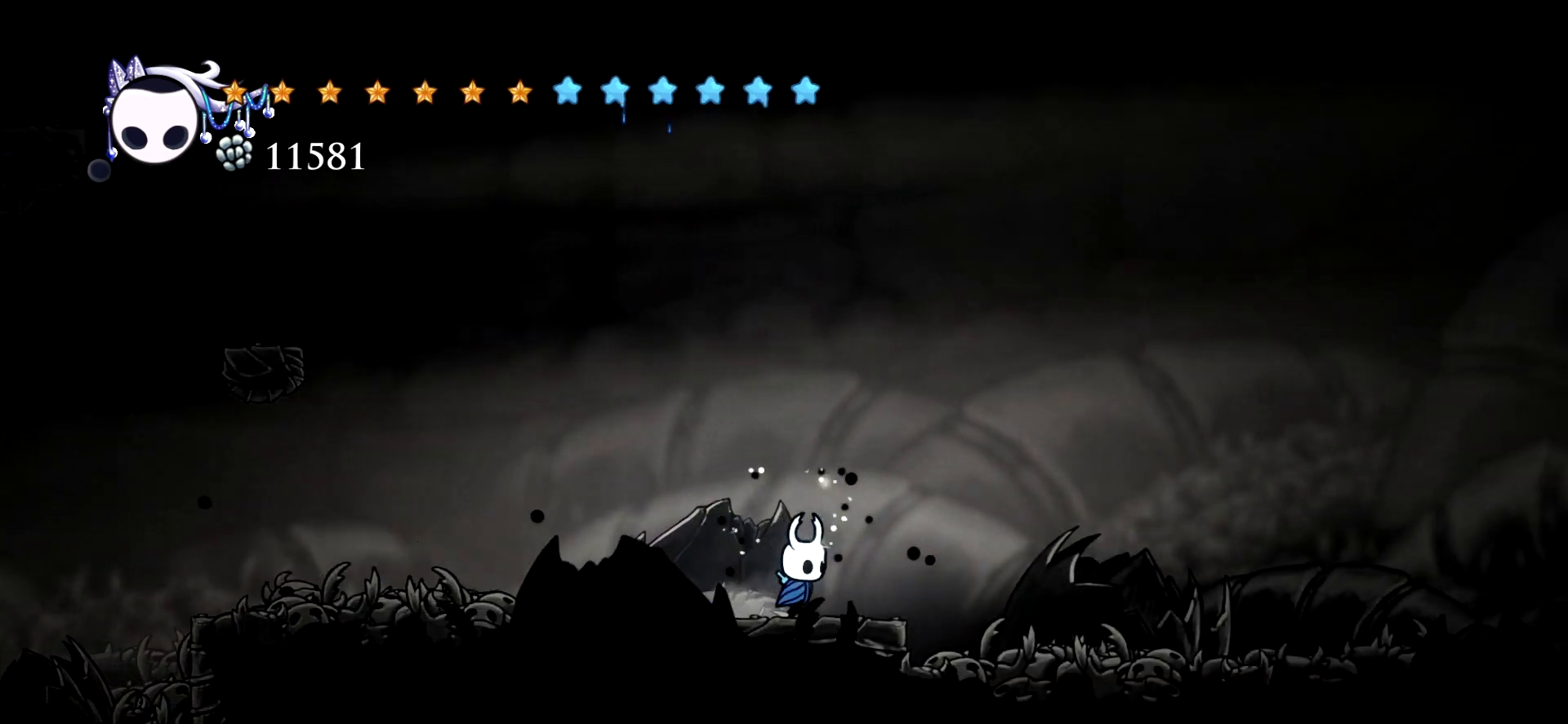
{"keys": ["right"], "events": []}
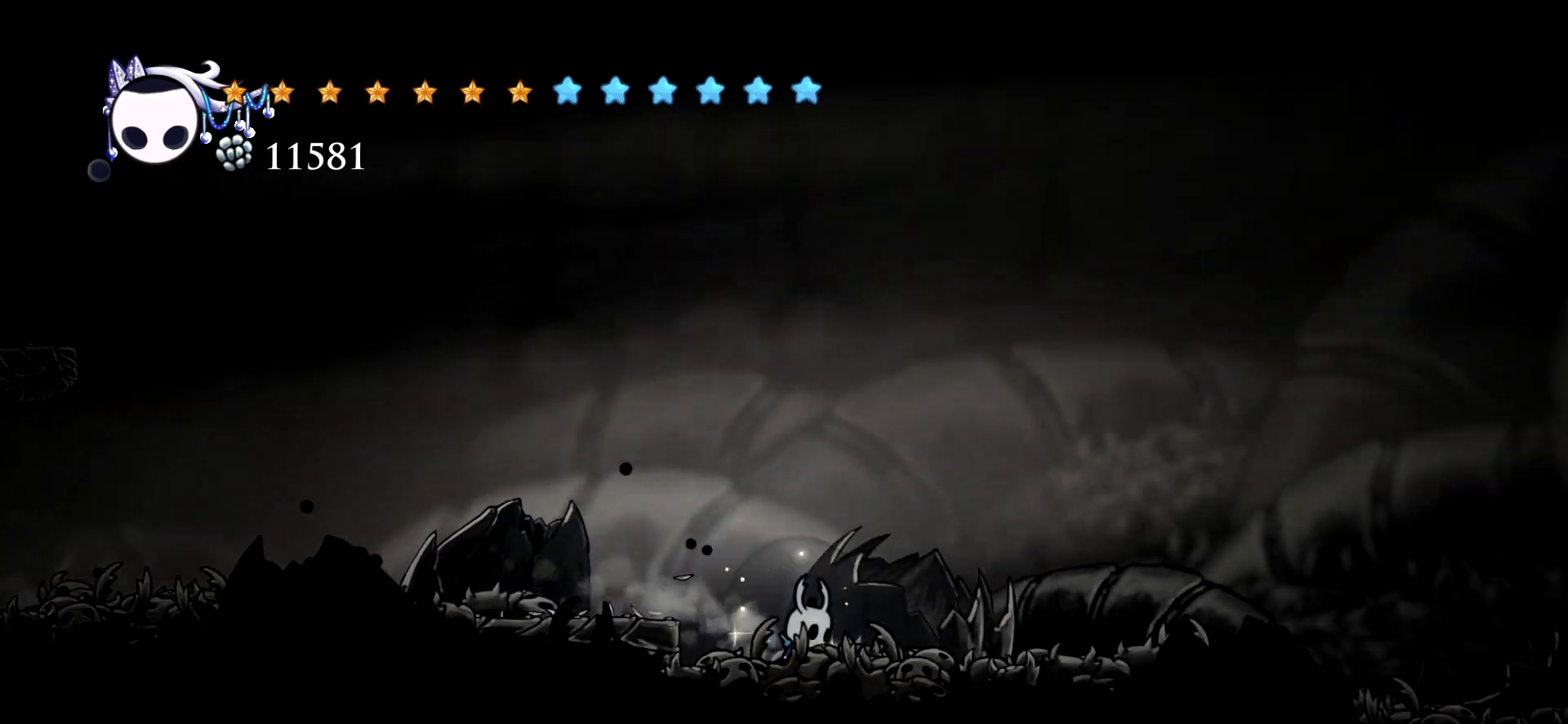
{"keys": ["right"], "events": [[134, "c", "down"], [234, "c", "up"], [317, "c", "down"], [417, "c", "up"]]}
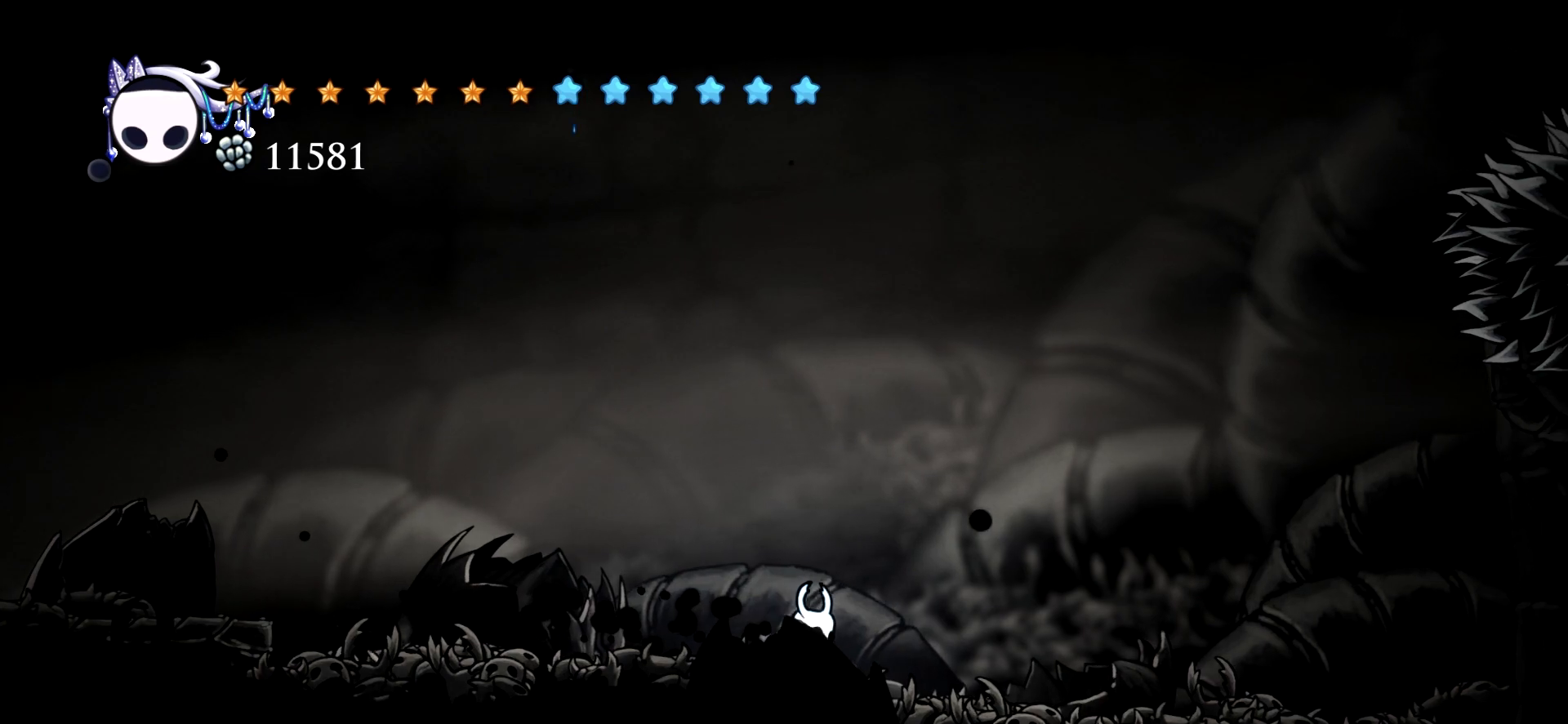
{"keys": ["right"], "events": []}
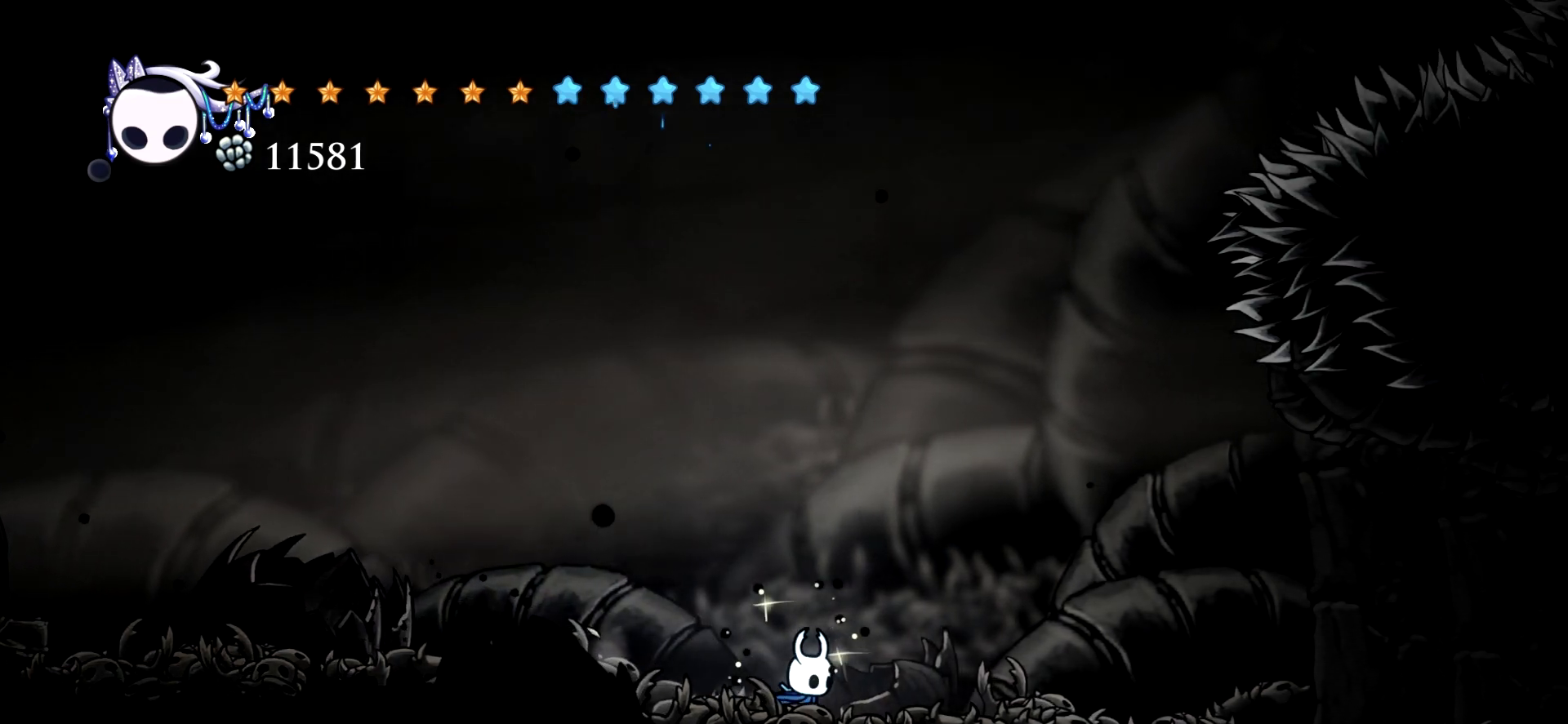
{"keys": ["right"], "events": []}
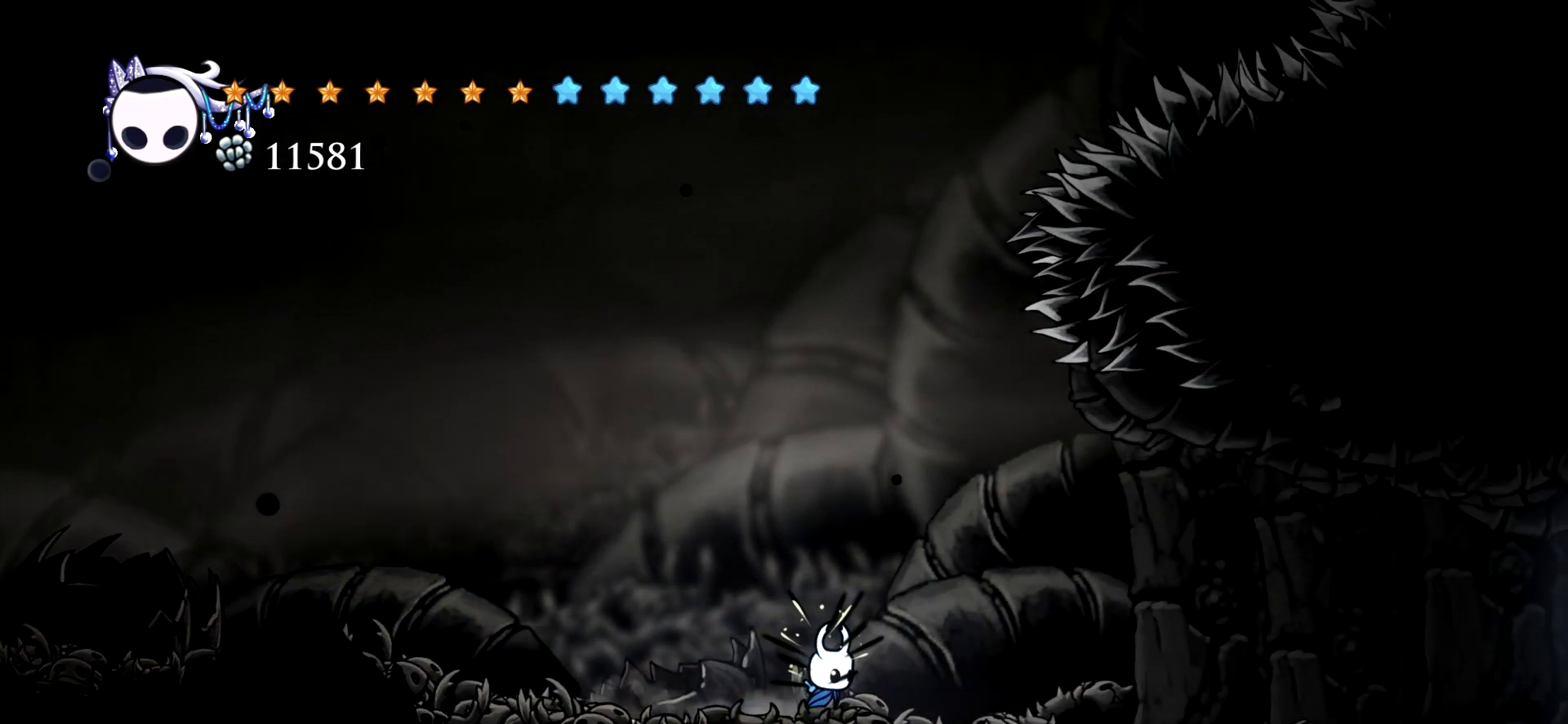
{"keys": ["right"], "events": []}
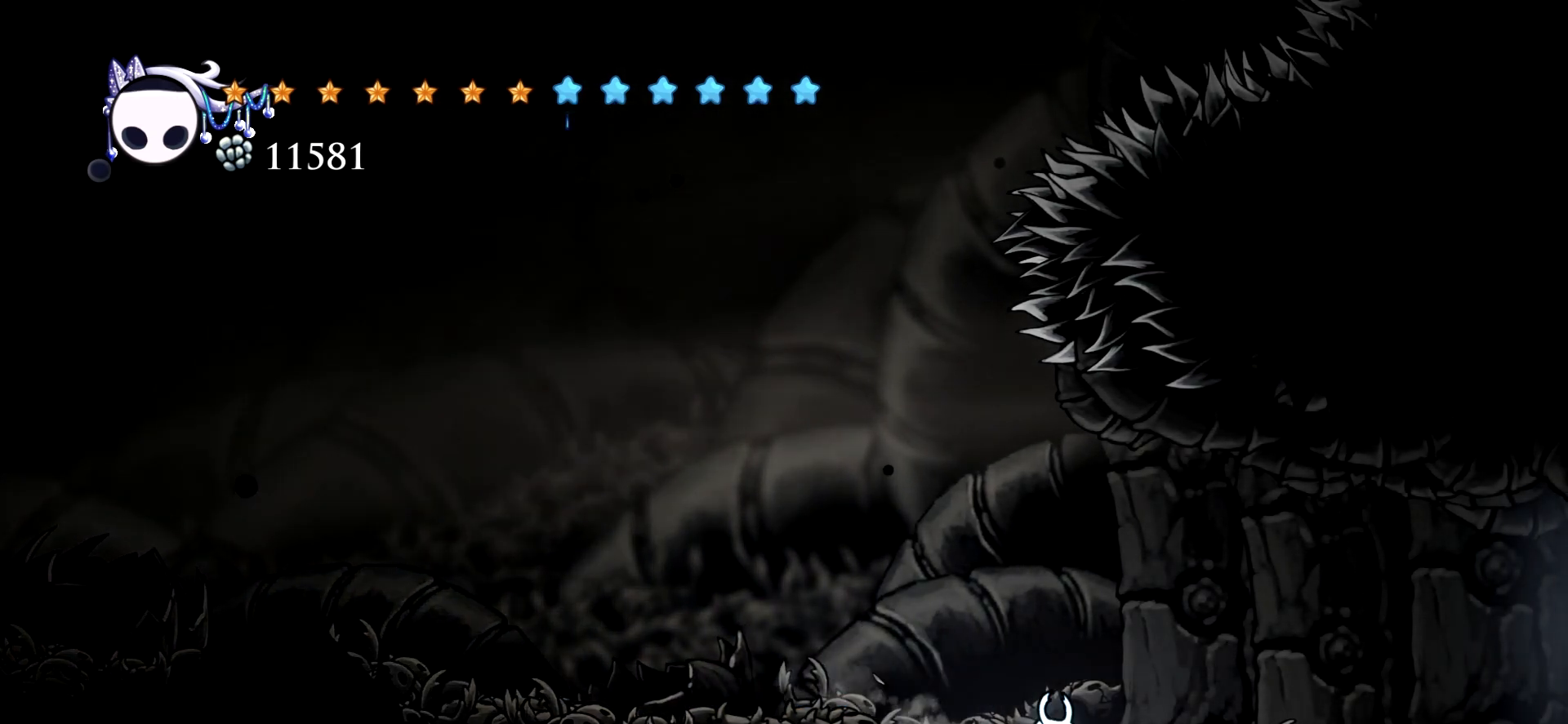
{"keys": ["right"], "events": []}
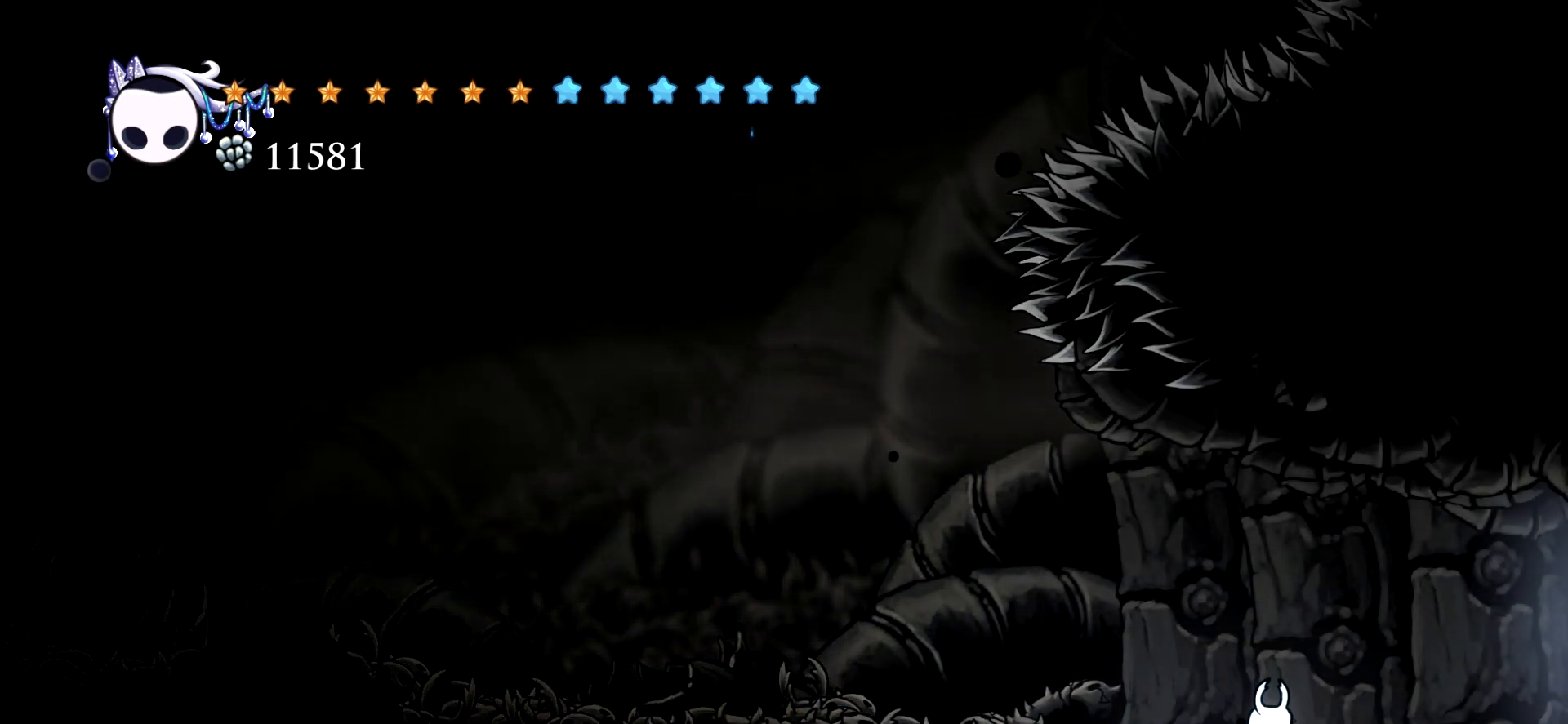
{"keys": ["e"], "events": [[117, "left", "down"], [167, "right", "up"], [267, "left", "up"], [450, "e", "down"]]}
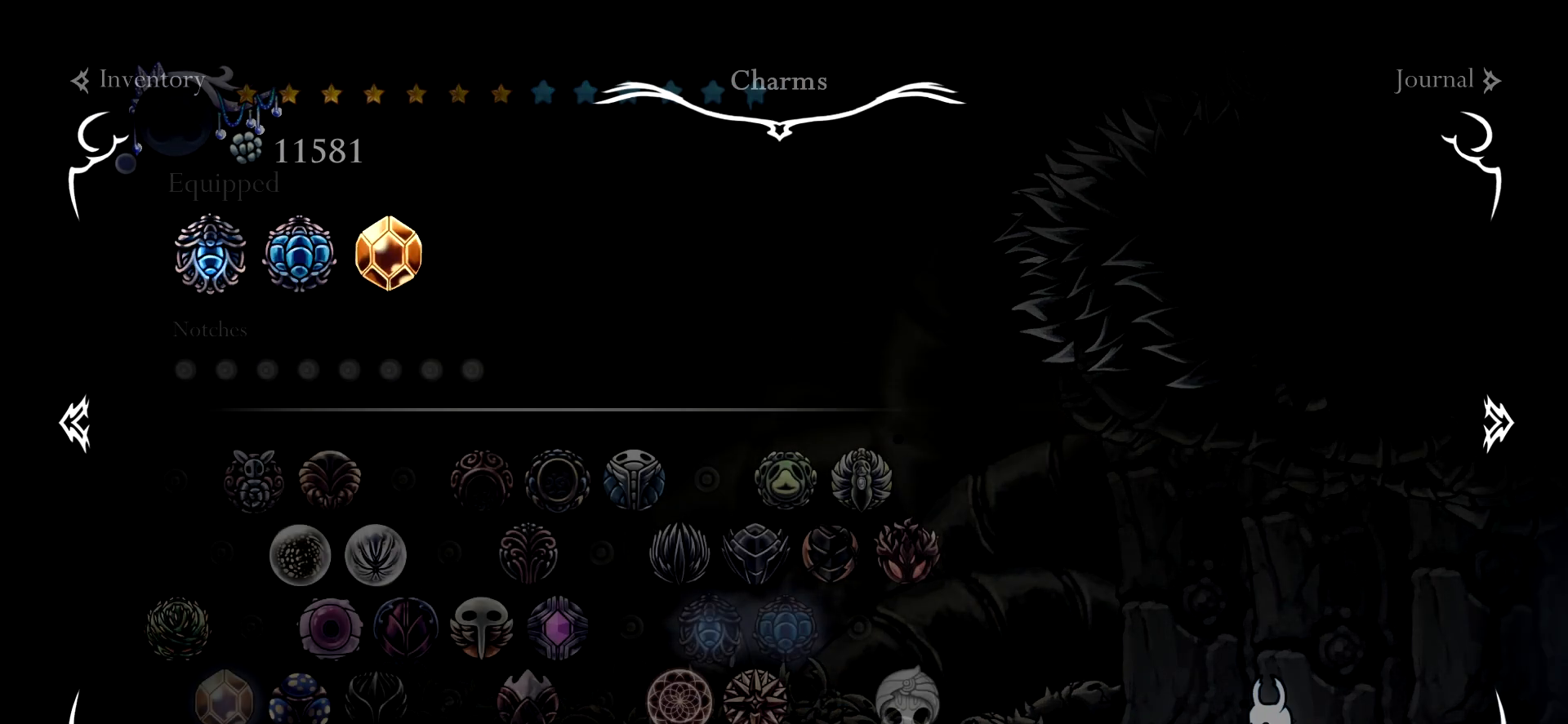
{"keys": [], "events": [[34, "e", "up"]]}
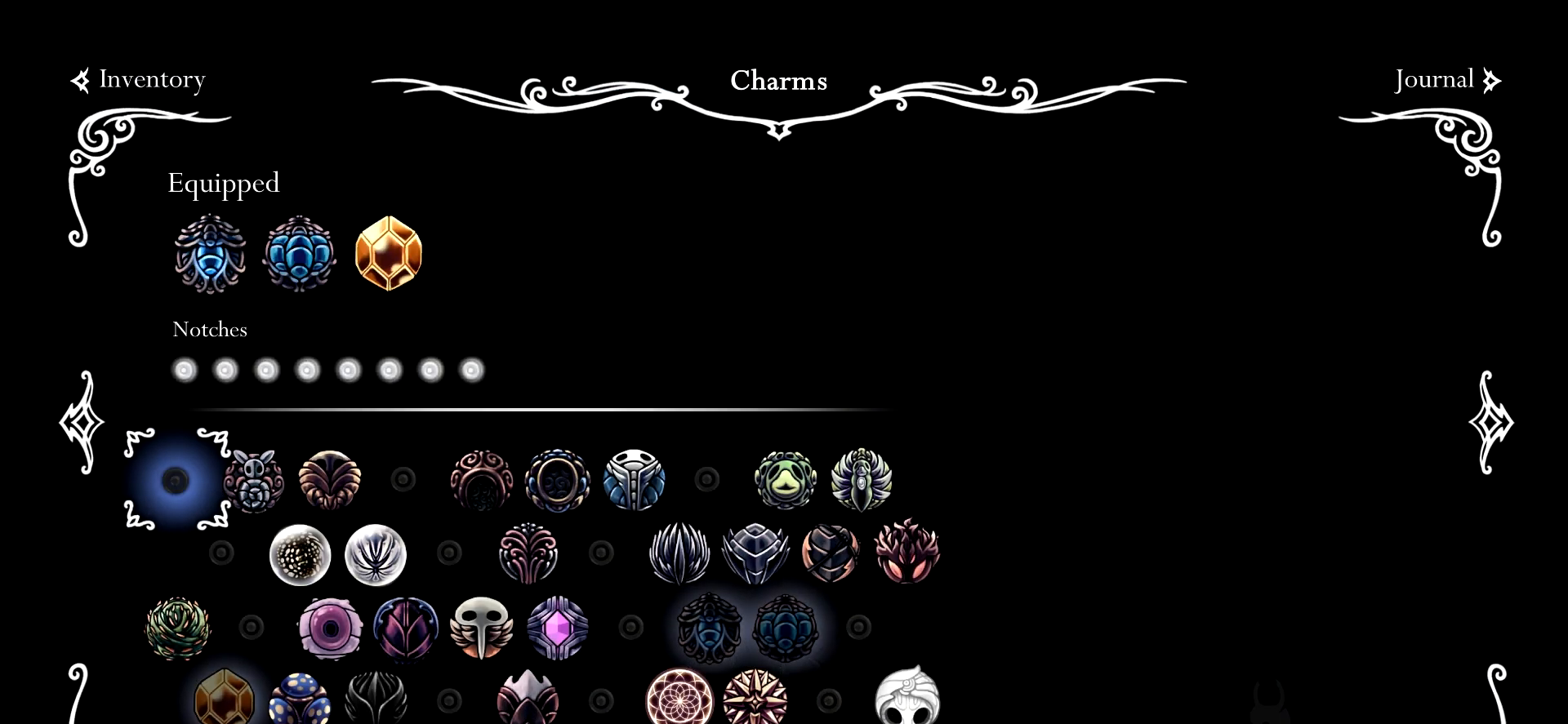
{"keys": [], "events": []}